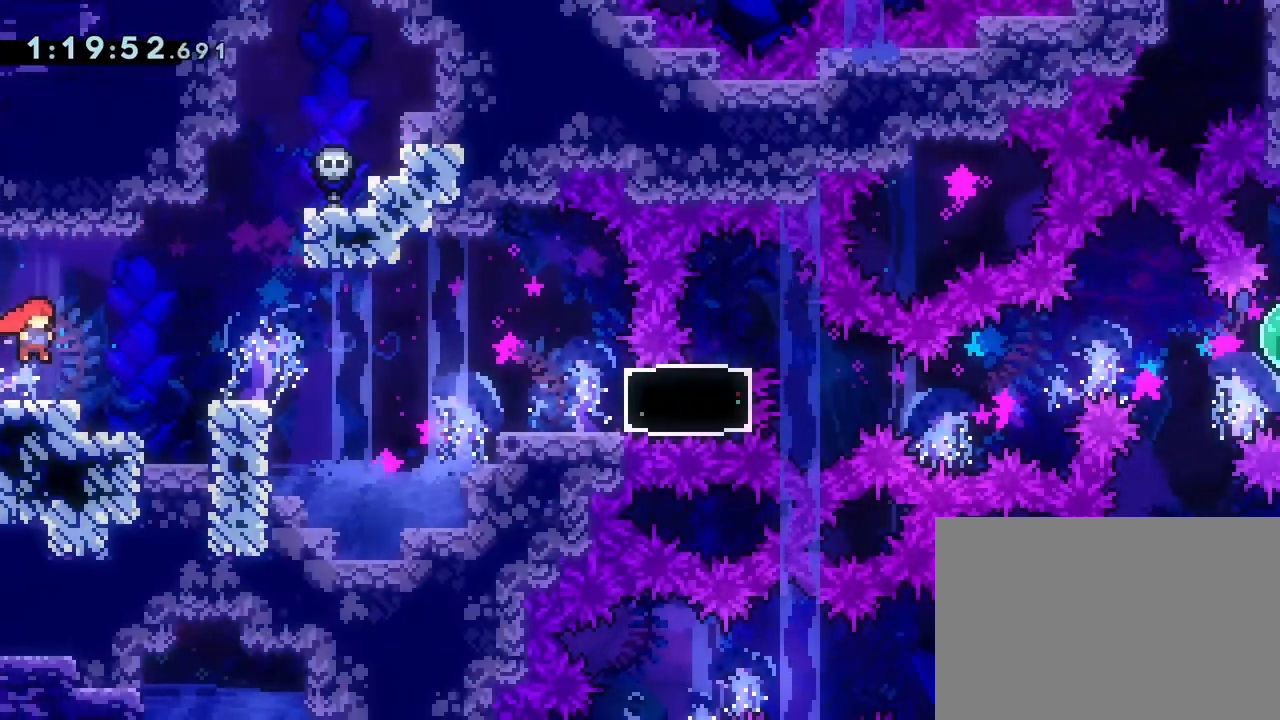
Gameplay with a controller (PlayStation layout); each line is a JSON object with the inputs held at the frame after it. "events" lists button and stick changes between this image and that frame as [ms after this image, input, new state], when the widget could be followed in between. Not read: L3 R3 right_stick.
{"buttons": [], "left_stick": "center", "events": [[467, "left_stick", "center"]]}
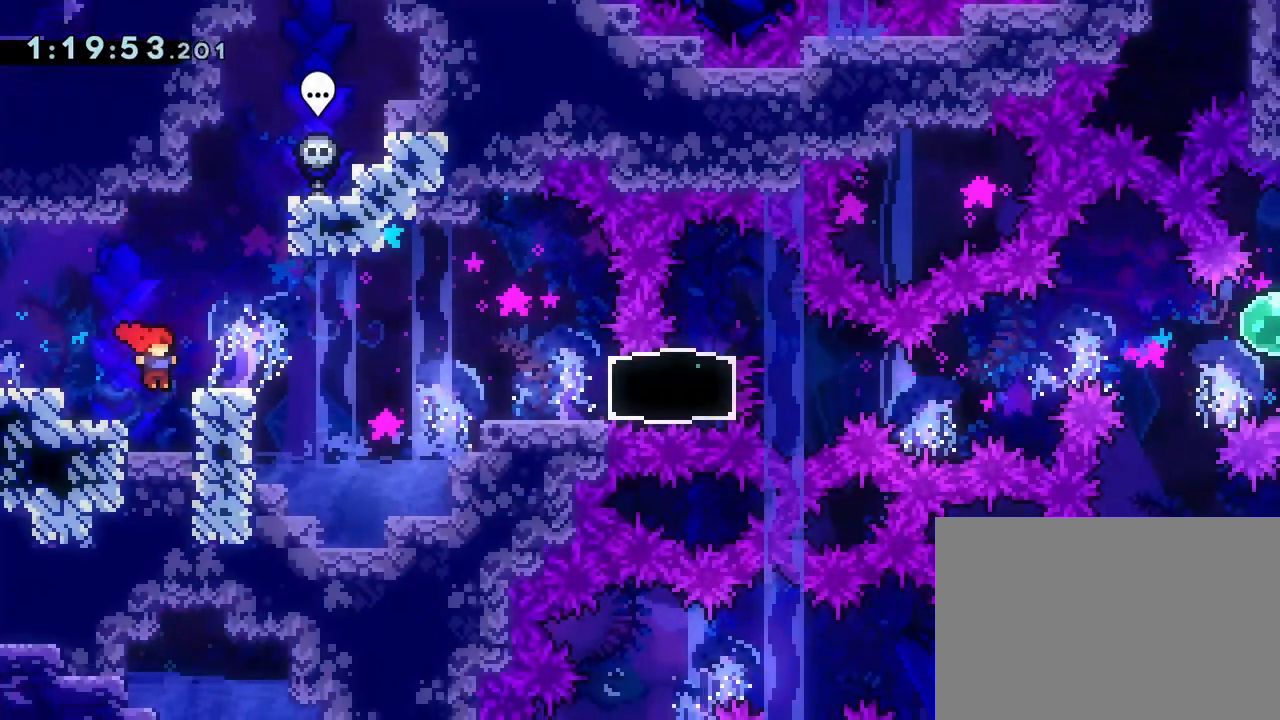
{"buttons": [], "left_stick": "center", "events": [[200, "CROSS", "down"], [300, "DPAD_RIGHT", "down"], [350, "CROSS", "up"], [483, "DPAD_RIGHT", "up"]]}
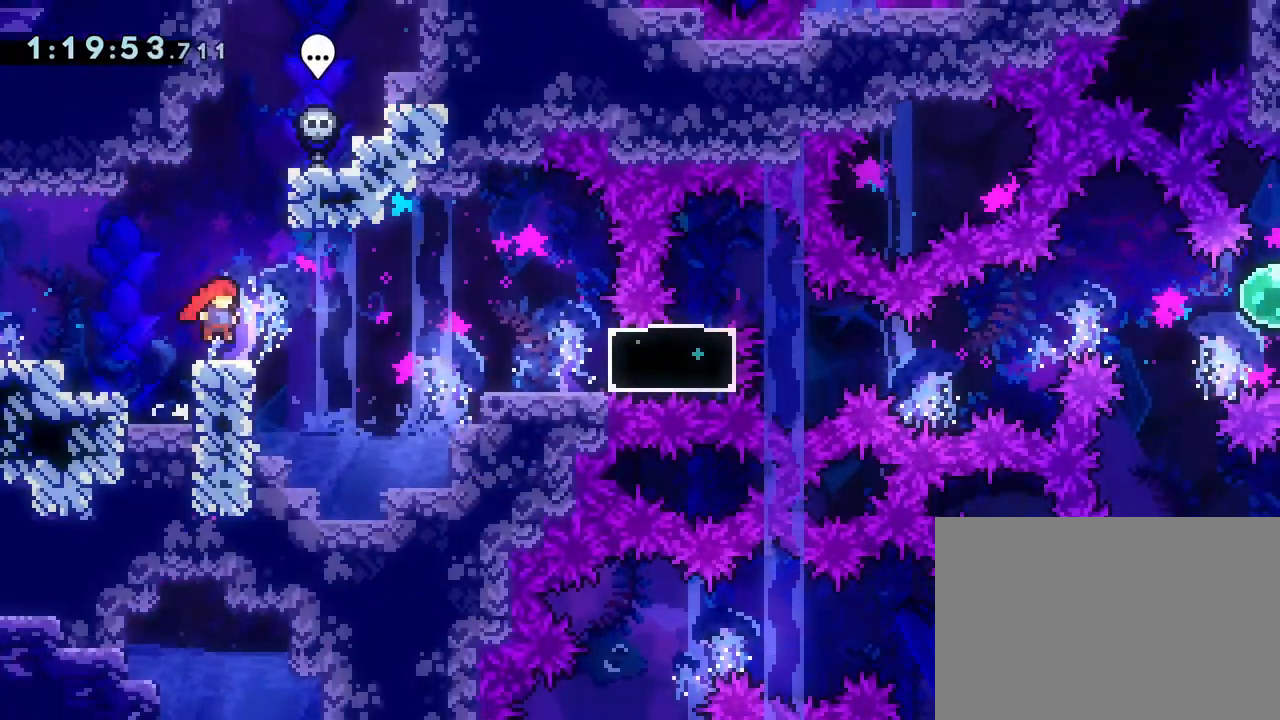
{"buttons": [], "left_stick": "center", "events": [[183, "DPAD_DOWN", "down"], [283, "DPAD_DOWN", "up"], [350, "DPAD_DOWN", "down"], [450, "DPAD_DOWN", "up"]]}
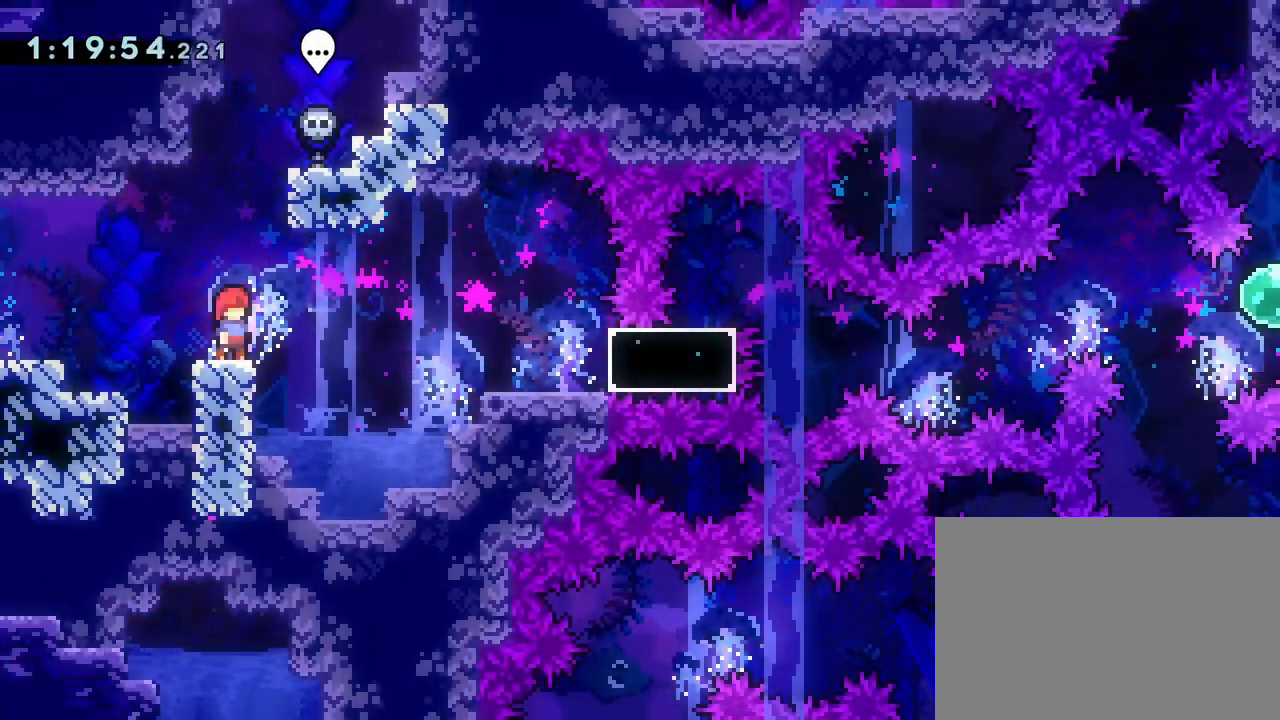
{"buttons": [], "left_stick": "center", "events": [[33, "DPAD_DOWN", "down"], [100, "DPAD_DOWN", "up"], [183, "DPAD_DOWN", "down"], [267, "DPAD_DOWN", "up"], [333, "DPAD_DOWN", "down"], [417, "DPAD_DOWN", "up"]]}
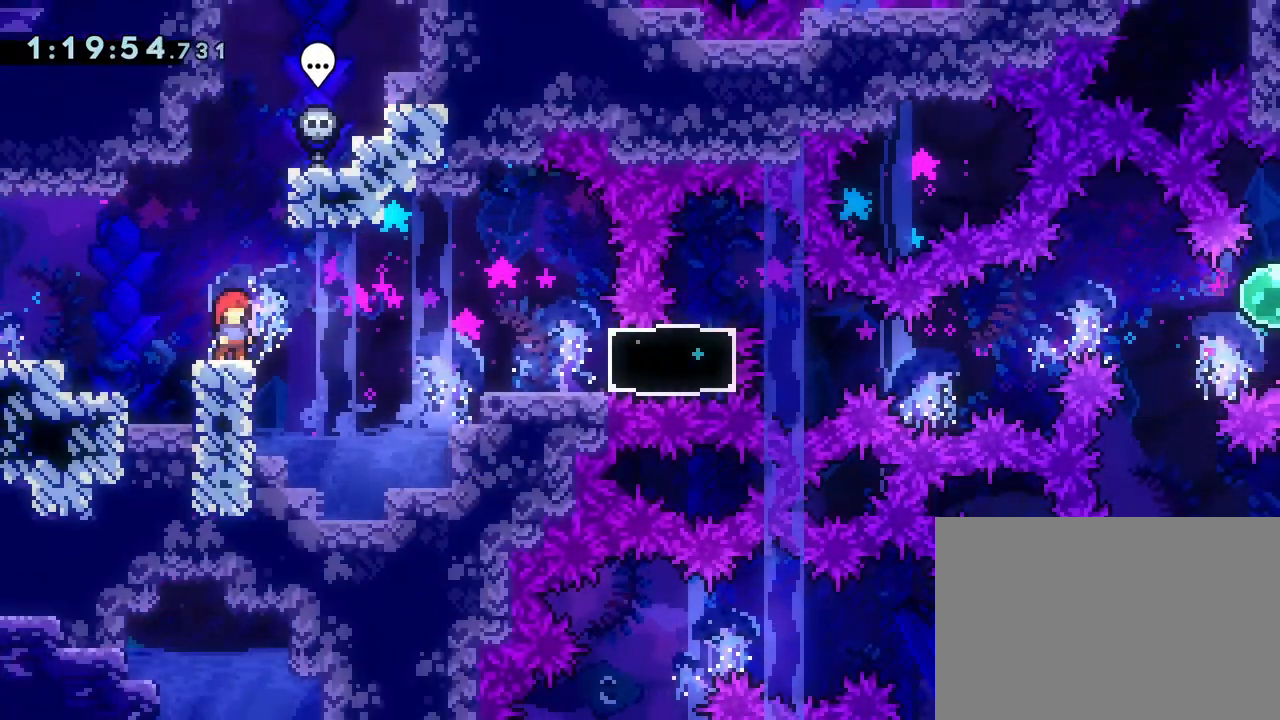
{"buttons": [], "left_stick": "center", "events": [[17, "DPAD_DOWN", "down"], [100, "DPAD_DOWN", "up"]]}
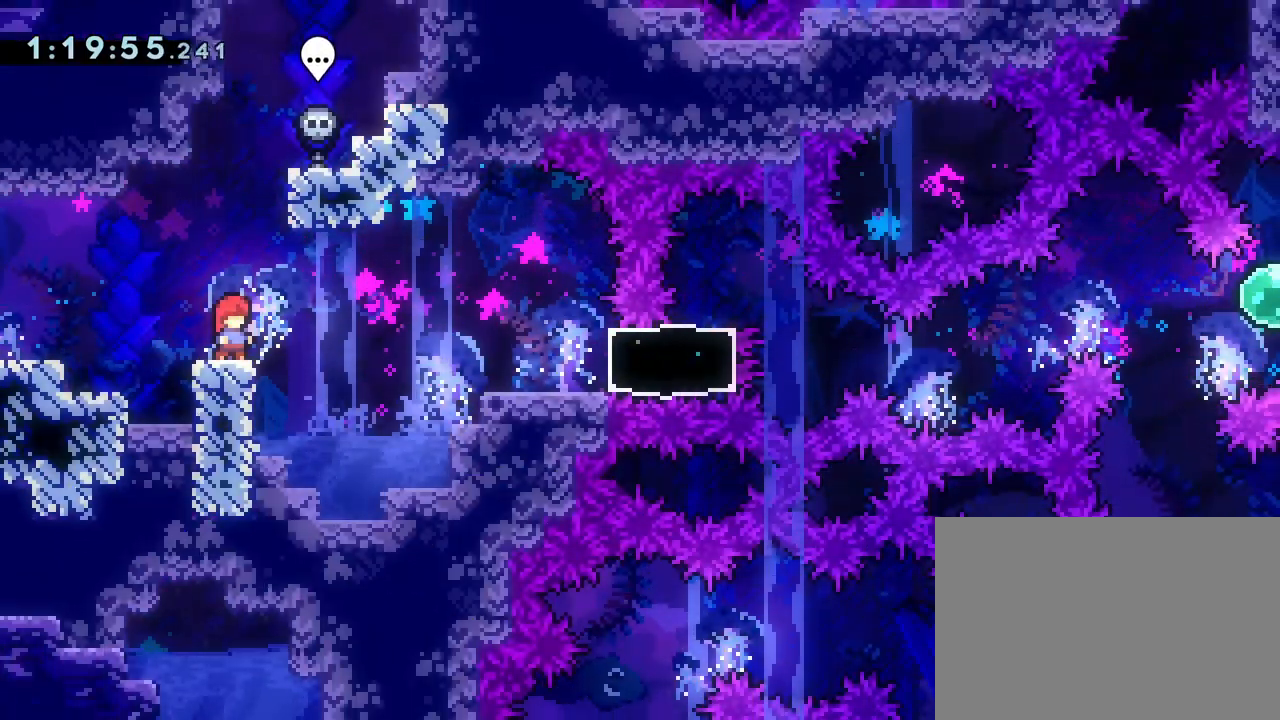
{"buttons": [], "left_stick": "center", "events": []}
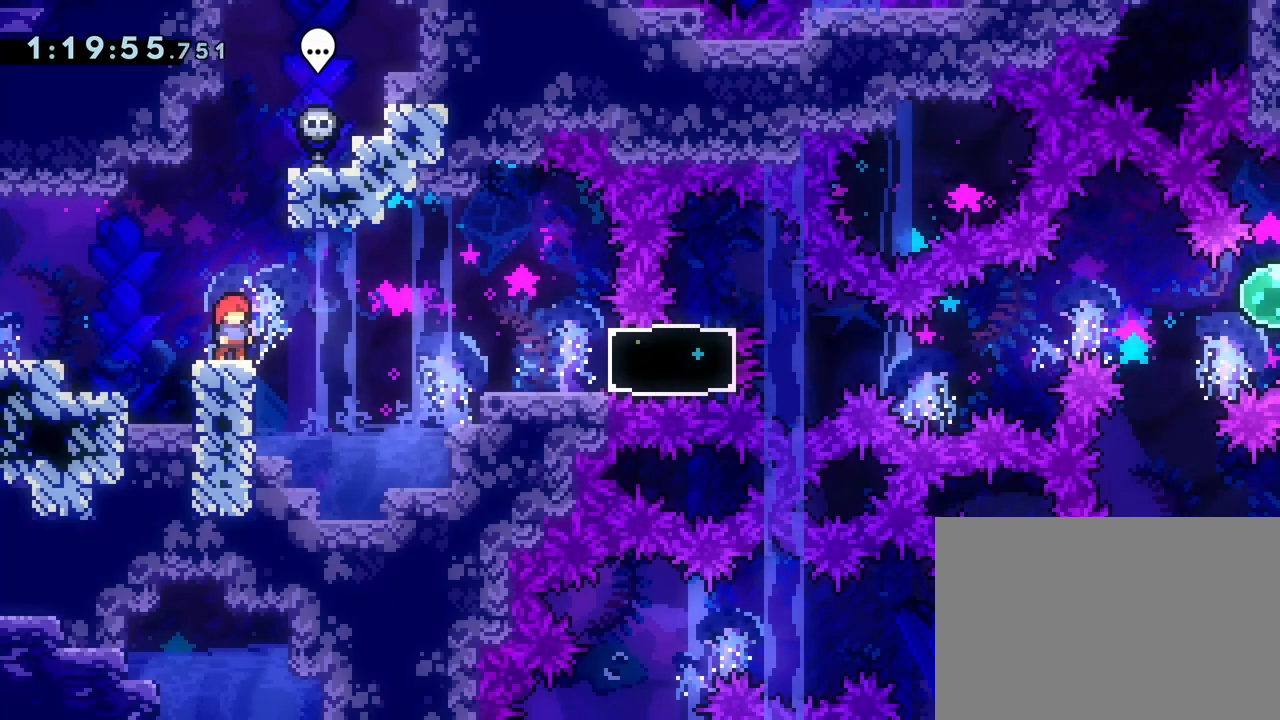
{"buttons": [], "left_stick": "center", "events": []}
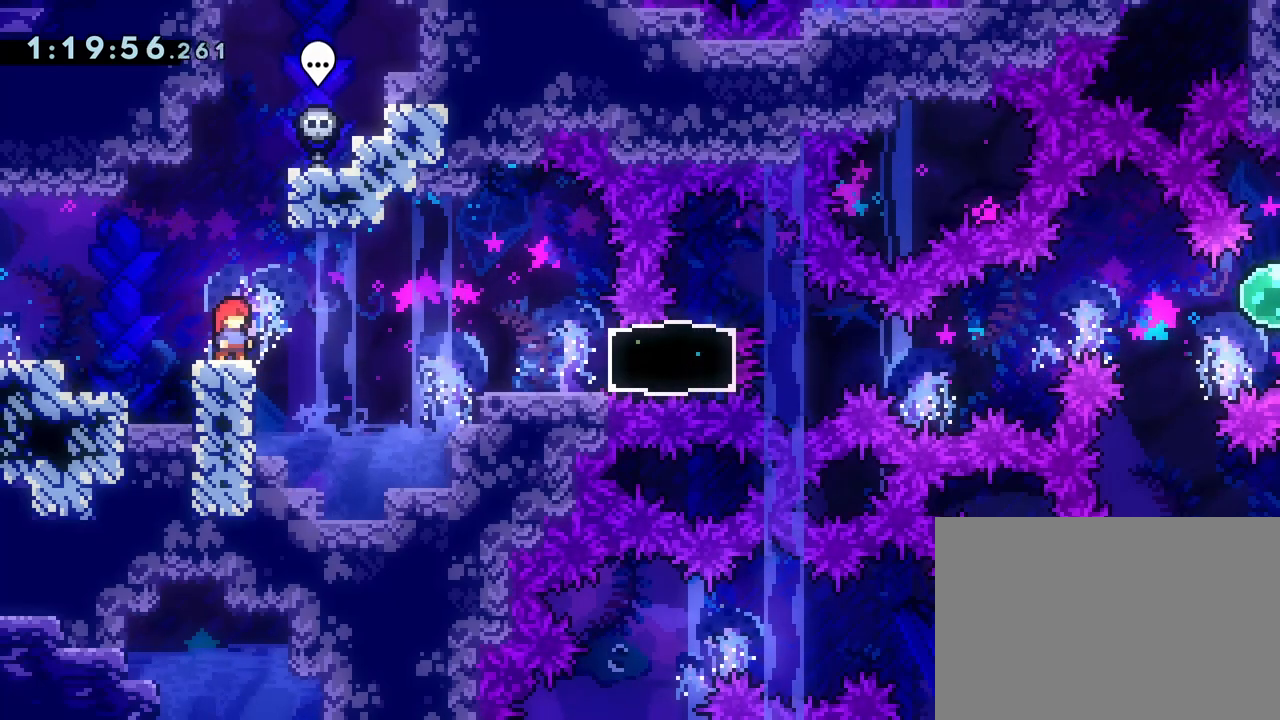
{"buttons": [], "left_stick": "center", "events": []}
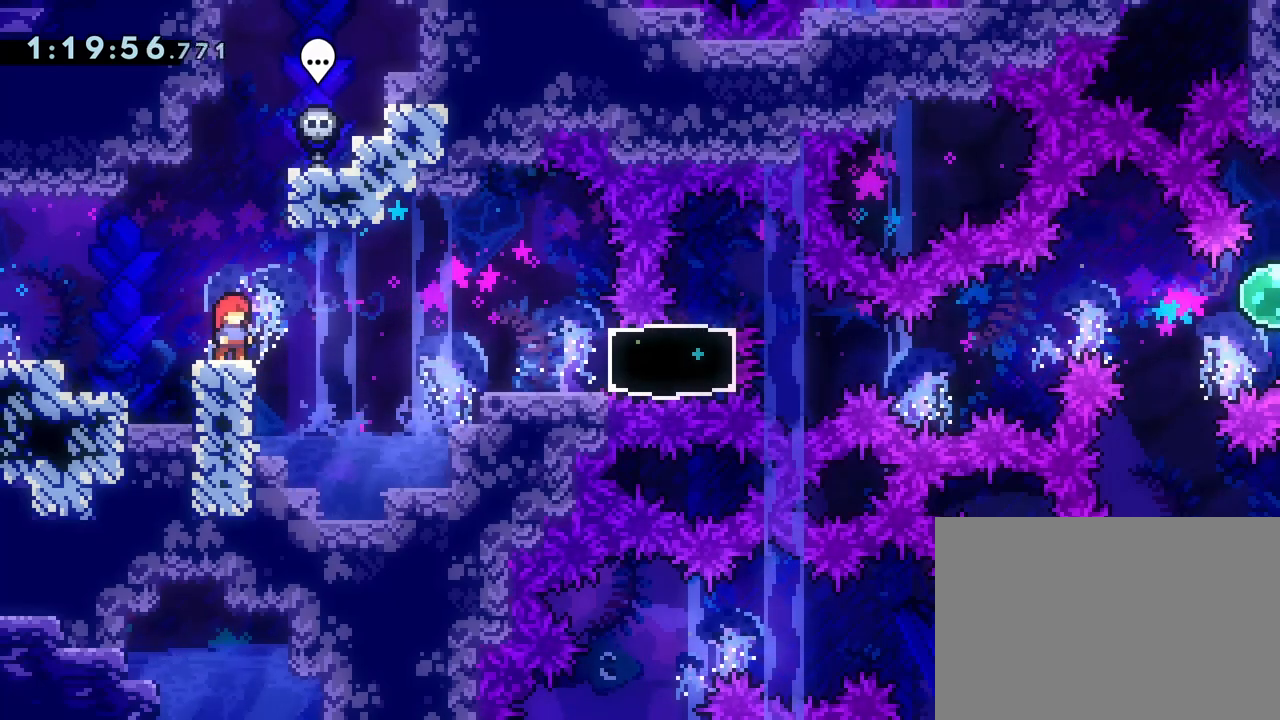
{"buttons": [], "left_stick": "center", "events": []}
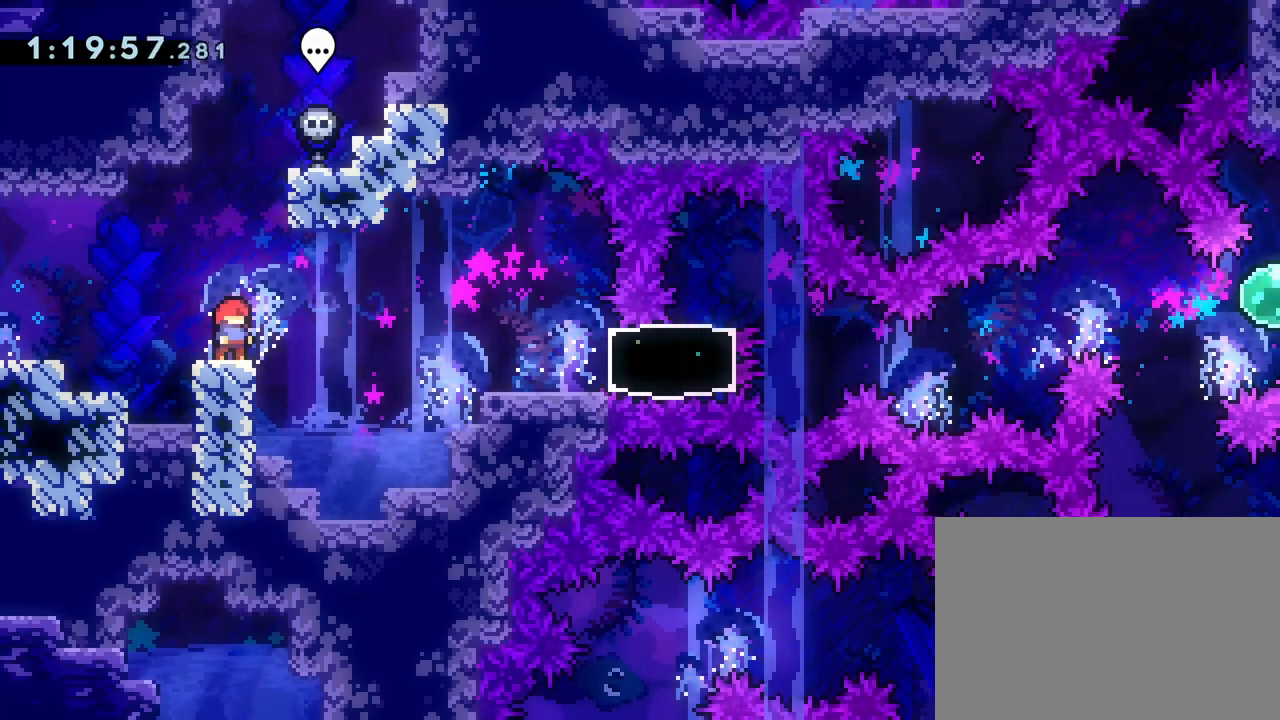
{"buttons": [], "left_stick": "center", "events": []}
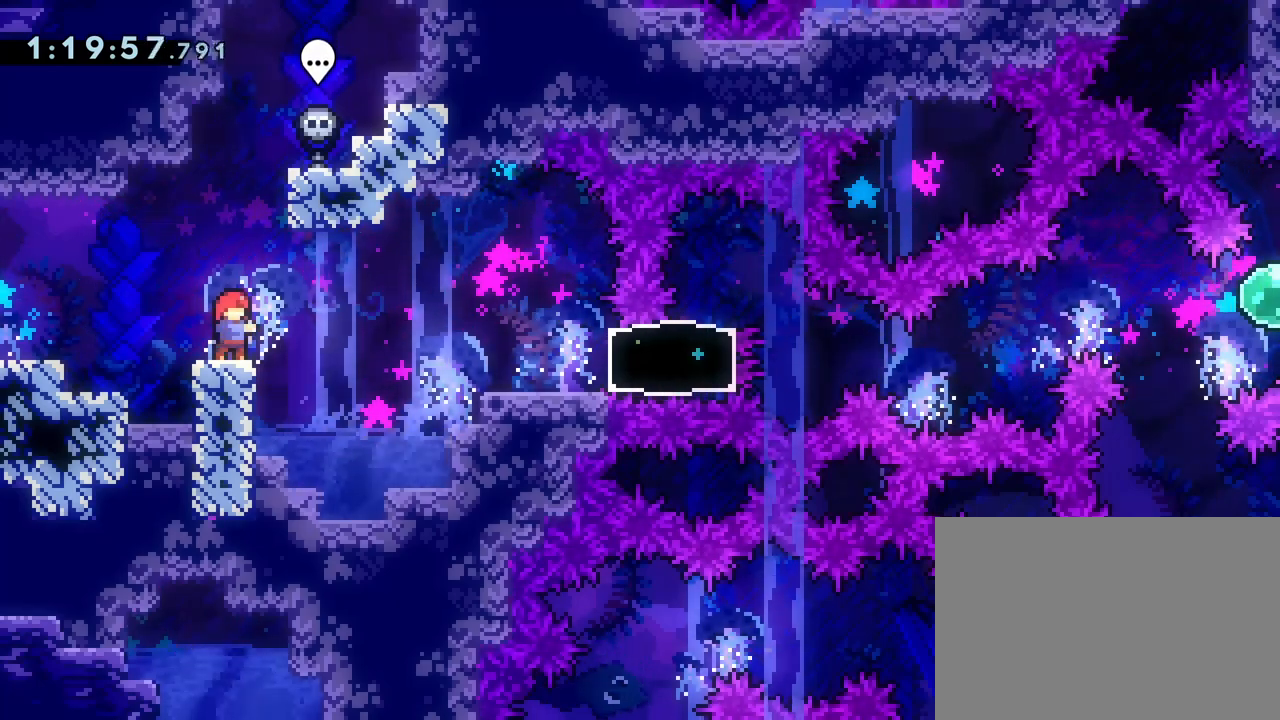
{"buttons": [], "left_stick": "center", "events": []}
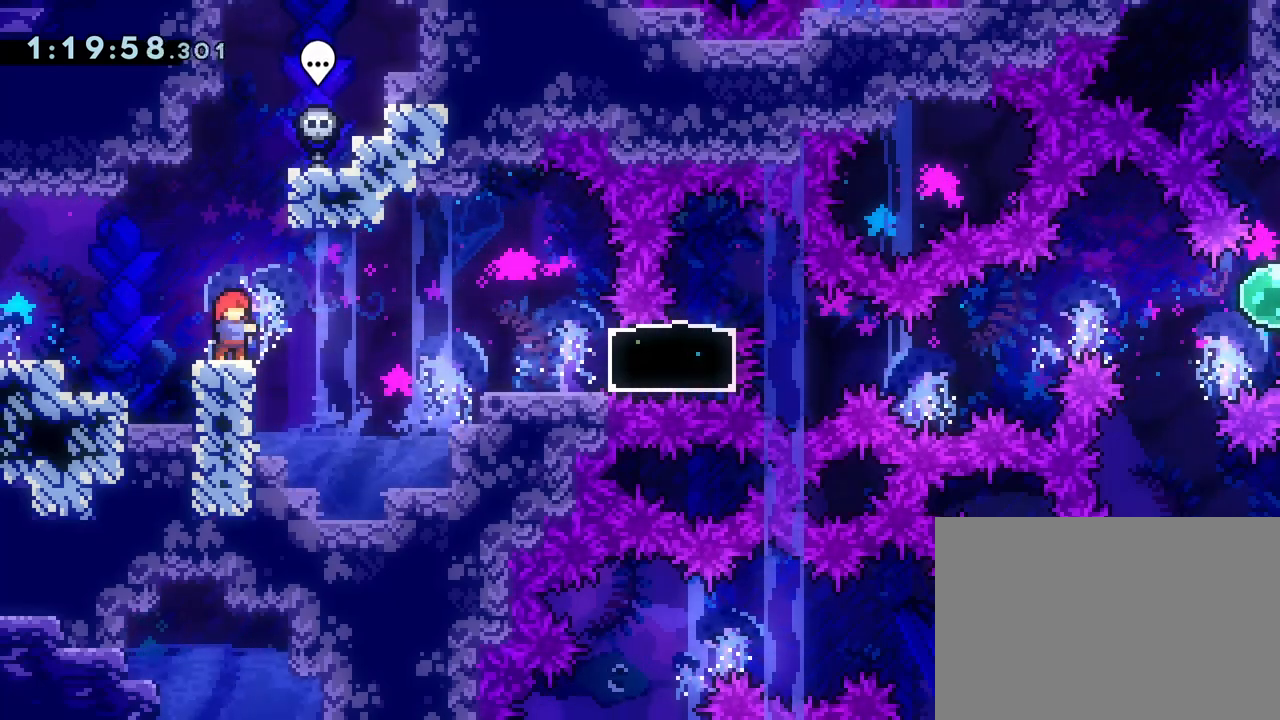
{"buttons": ["DPAD_RIGHT"], "left_stick": "center", "events": [[17, "DPAD_RIGHT", "down"], [167, "CROSS", "down"], [450, "CROSS", "up"]]}
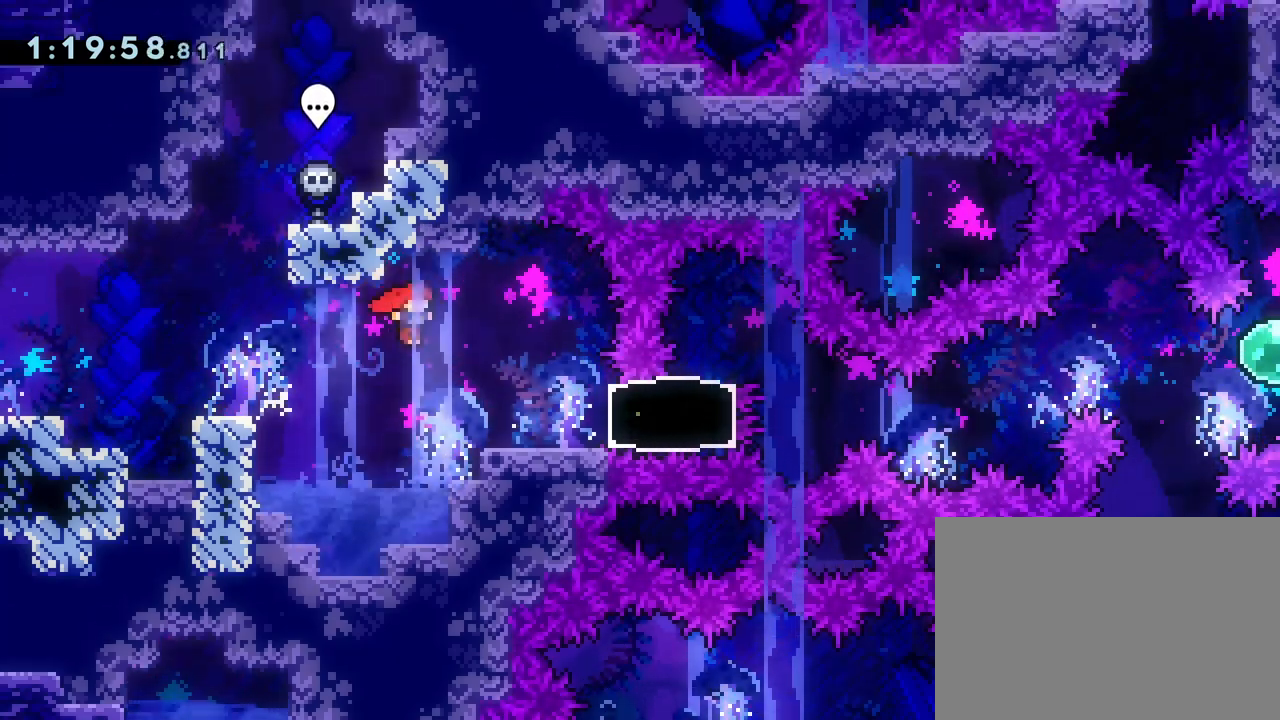
{"buttons": ["SQUARE", "DPAD_RIGHT"], "left_stick": "center", "events": [[300, "DPAD_RIGHT", "up"], [450, "DPAD_RIGHT", "down"], [467, "SQUARE", "down"]]}
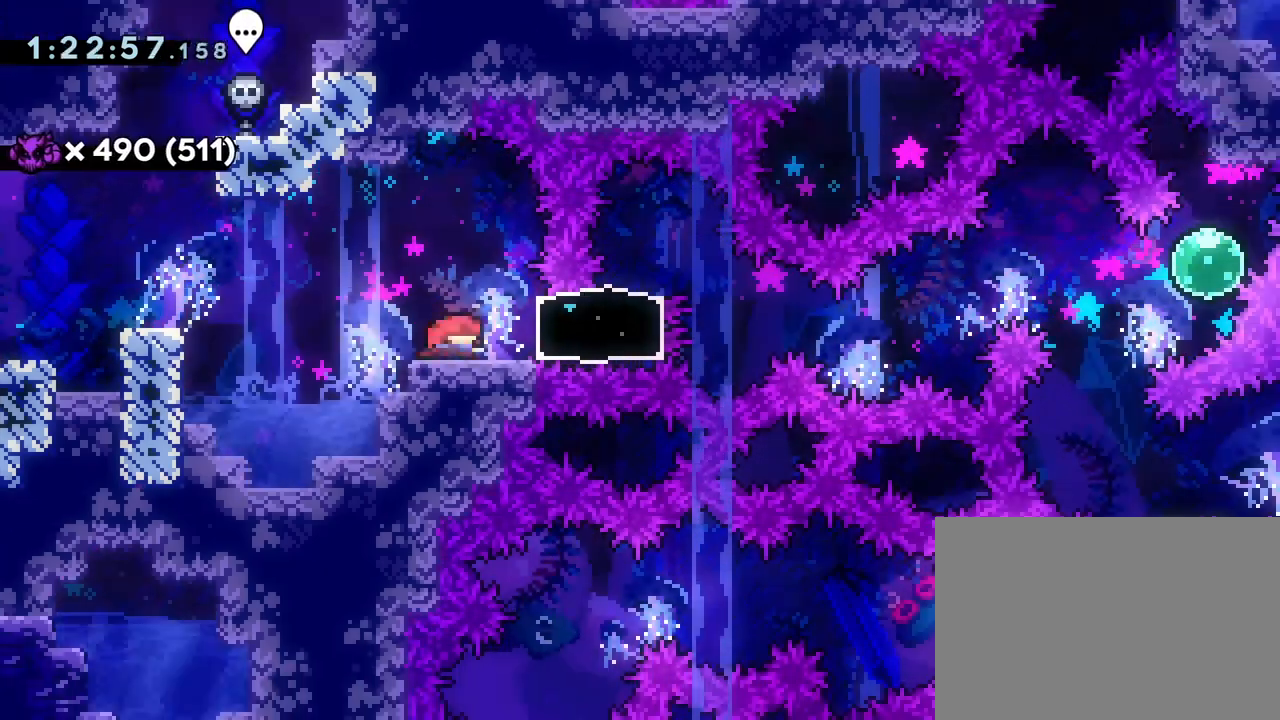
{"buttons": ["CROSS", "CIRCLE", "DPAD_RIGHT"], "left_stick": "center", "events": [[100, "SQUARE", "up"], [333, "CIRCLE", "down"], [417, "CROSS", "down"]]}
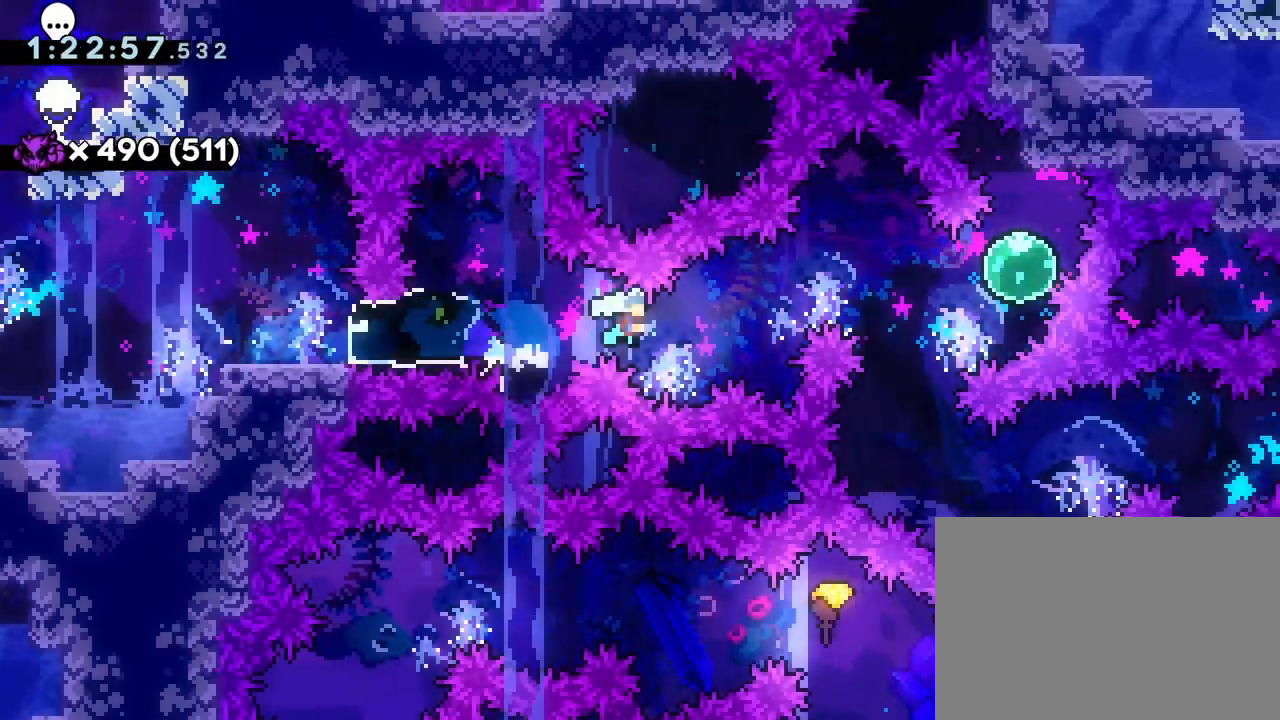
{"buttons": ["DPAD_DOWN", "DPAD_LEFT"], "left_stick": "center", "events": [[233, "CROSS", "up"], [283, "CIRCLE", "up"], [333, "DPAD_DOWN", "down"], [333, "DPAD_RIGHT", "up"], [350, "DPAD_LEFT", "down"], [367, "SQUARE", "down"], [500, "SQUARE", "up"]]}
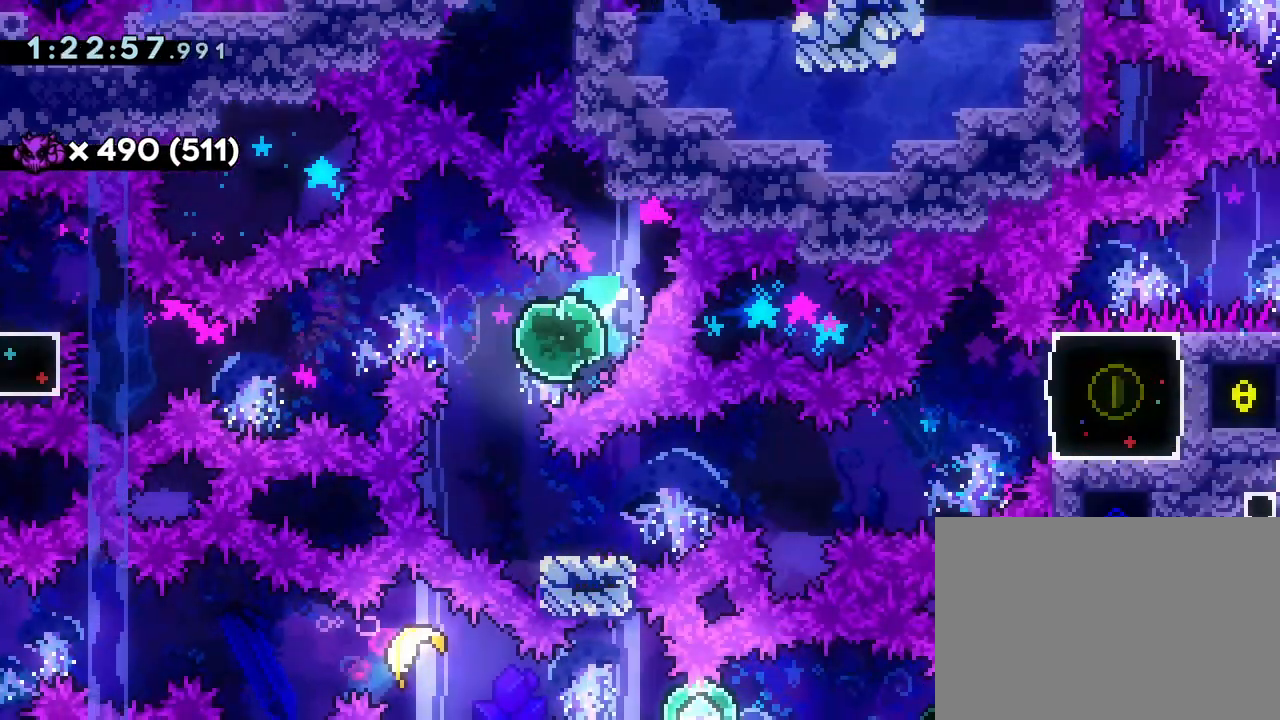
{"buttons": ["CROSS", "DPAD_UP", "DPAD_RIGHT"], "left_stick": "center", "events": [[50, "DPAD_LEFT", "up"], [83, "R2", "down"], [100, "DPAD_RIGHT", "down"], [100, "R2", "up"], [150, "SQUARE", "down"], [250, "SQUARE", "up"], [317, "DPAD_DOWN", "up"], [367, "CROSS", "down"], [500, "DPAD_UP", "down"]]}
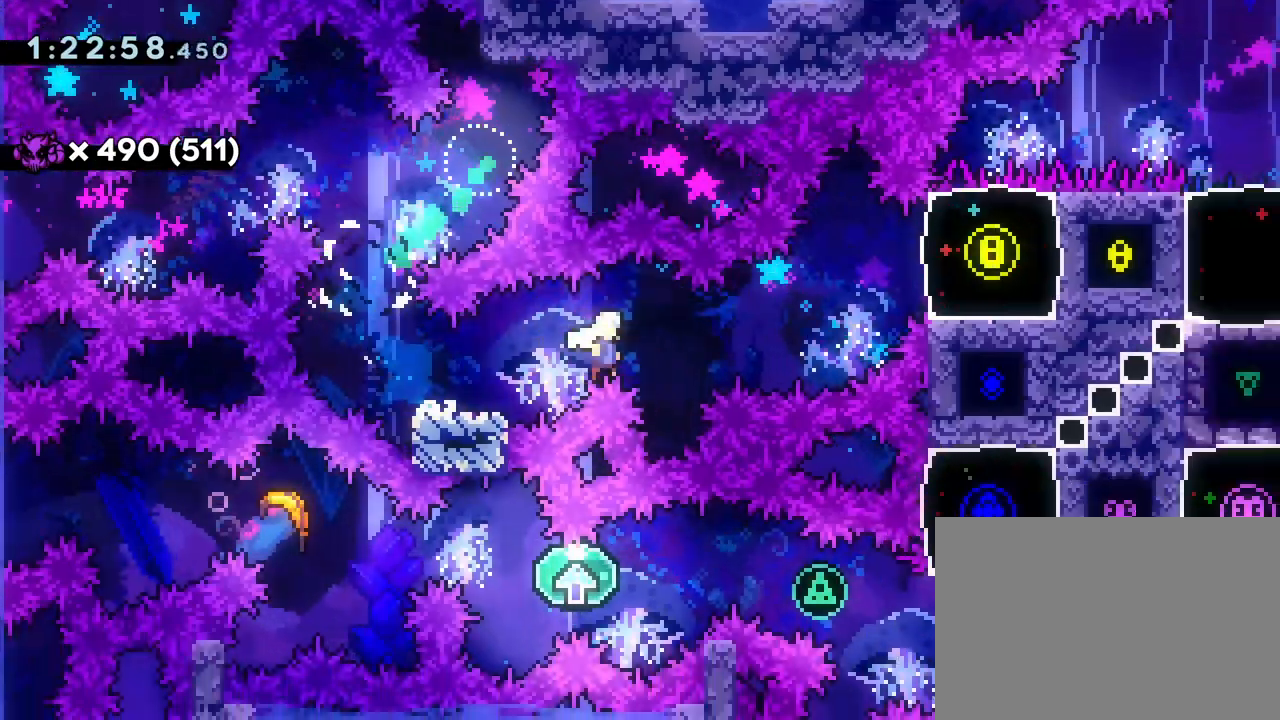
{"buttons": ["DPAD_RIGHT"], "left_stick": "center", "events": [[200, "SQUARE", "down"], [283, "CROSS", "up"], [333, "SQUARE", "up"], [483, "DPAD_UP", "up"]]}
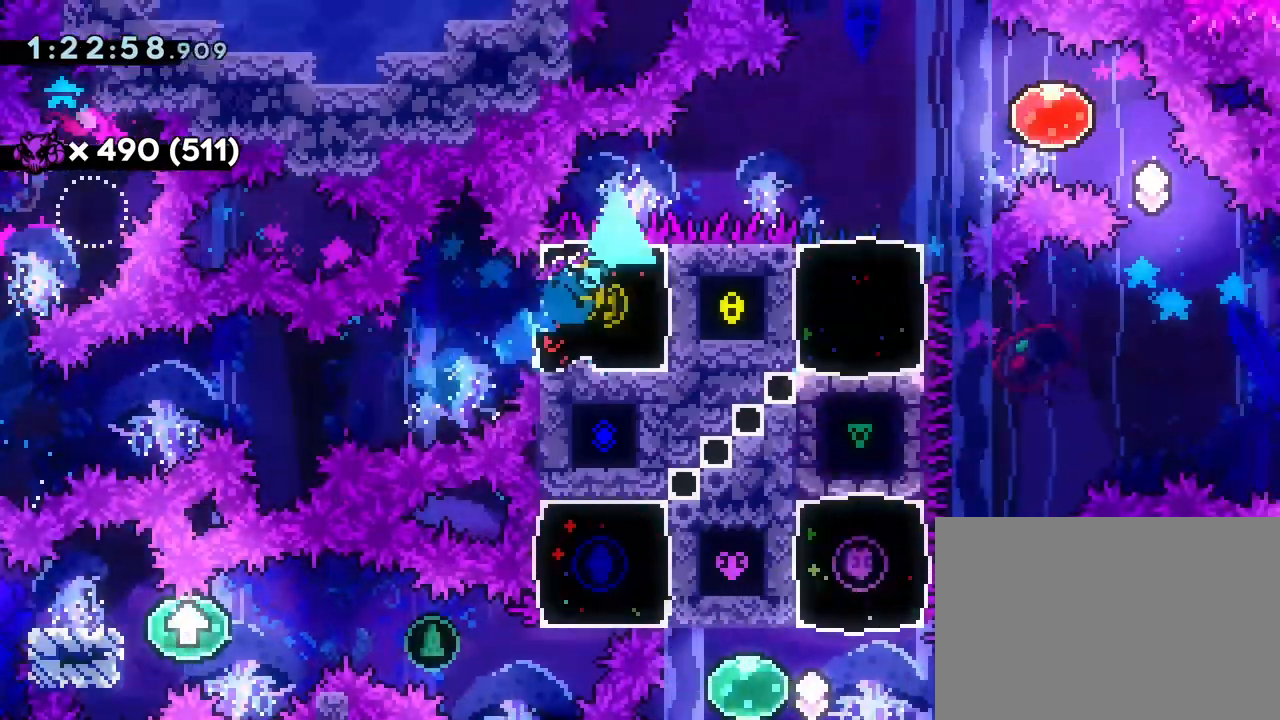
{"buttons": ["DPAD_UP"], "left_stick": "center", "events": [[117, "CIRCLE", "down"], [150, "CROSS", "down"], [467, "CROSS", "up"], [483, "DPAD_UP", "down"], [500, "CIRCLE", "up"], [500, "DPAD_RIGHT", "up"]]}
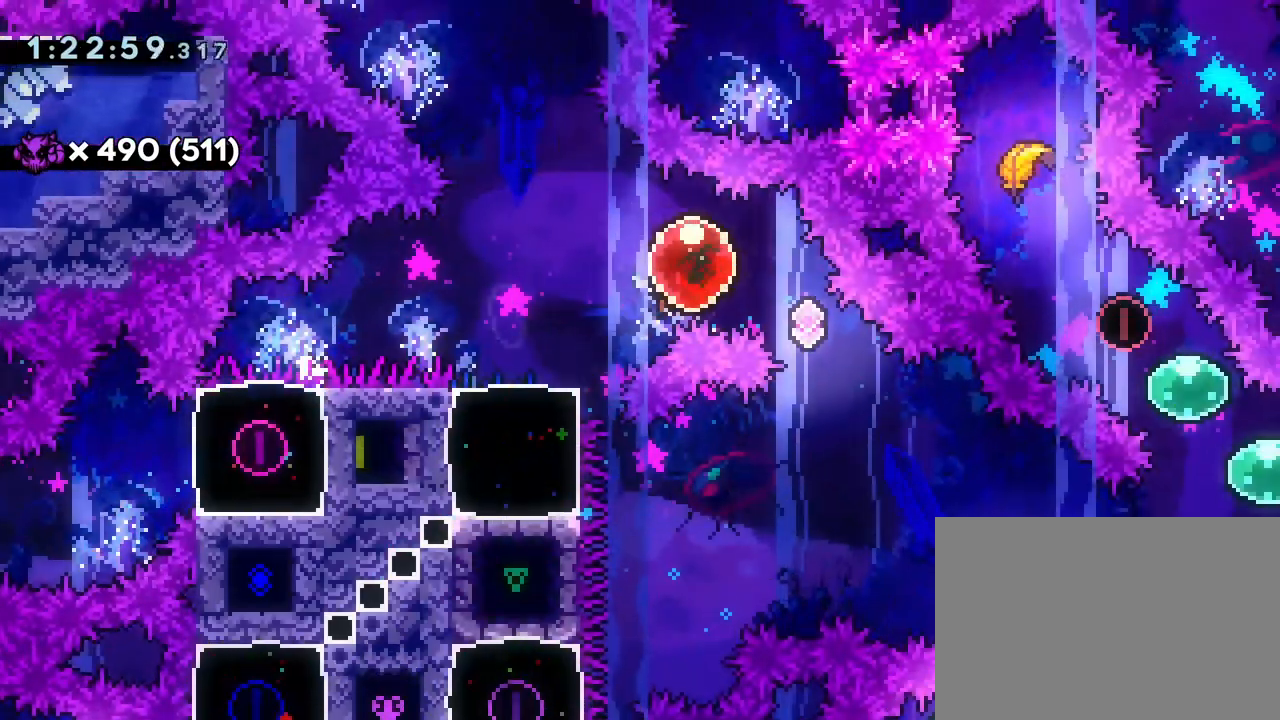
{"buttons": [], "left_stick": "center", "events": [[17, "DPAD_LEFT", "down"], [67, "SQUARE", "down"], [200, "SQUARE", "up"], [250, "DPAD_UP", "up"], [283, "DPAD_LEFT", "up"]]}
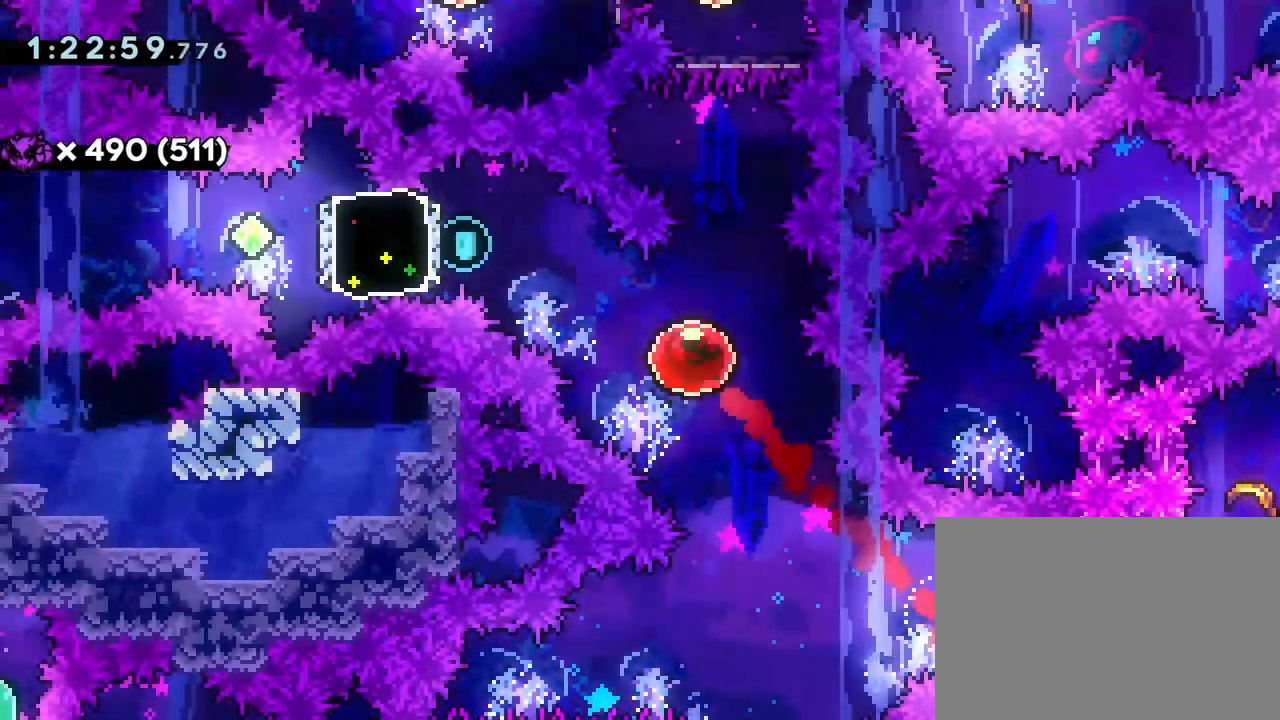
{"buttons": ["DPAD_LEFT"], "left_stick": "center", "events": [[83, "DPAD_LEFT", "down"], [167, "SQUARE", "down"], [300, "SQUARE", "up"]]}
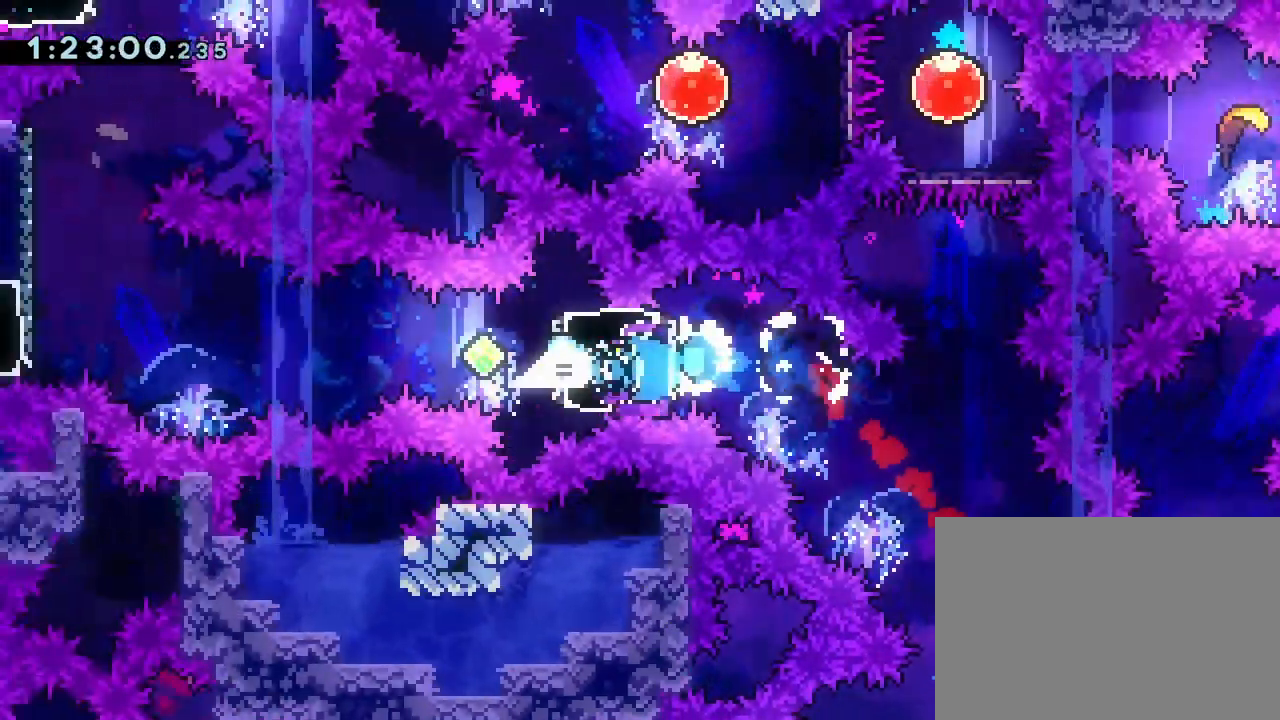
{"buttons": ["DPAD_LEFT"], "left_stick": "center", "events": [[83, "CIRCLE", "down"], [167, "CROSS", "down"], [400, "CROSS", "up"], [450, "CIRCLE", "up"]]}
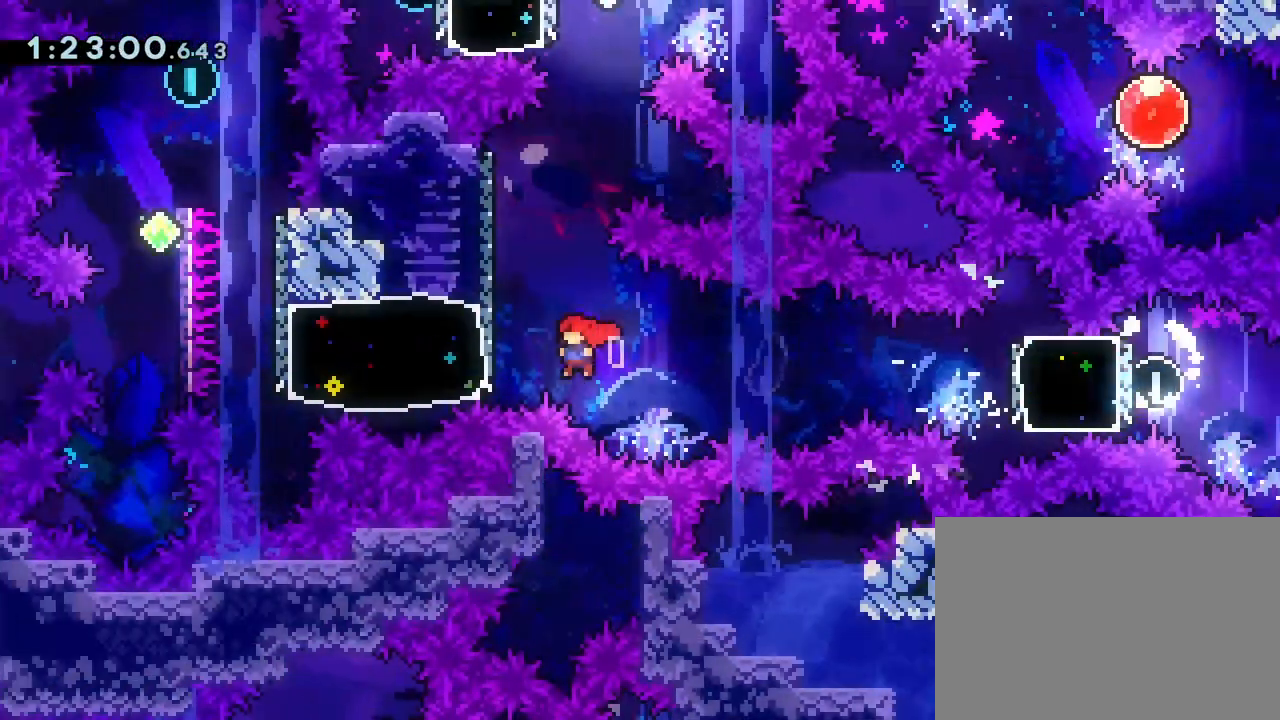
{"buttons": ["SQUARE", "DPAD_UP"], "left_stick": "center", "events": [[17, "SQUARE", "down"], [167, "DPAD_LEFT", "up"], [167, "SQUARE", "up"], [367, "DPAD_UP", "down"], [417, "SQUARE", "down"]]}
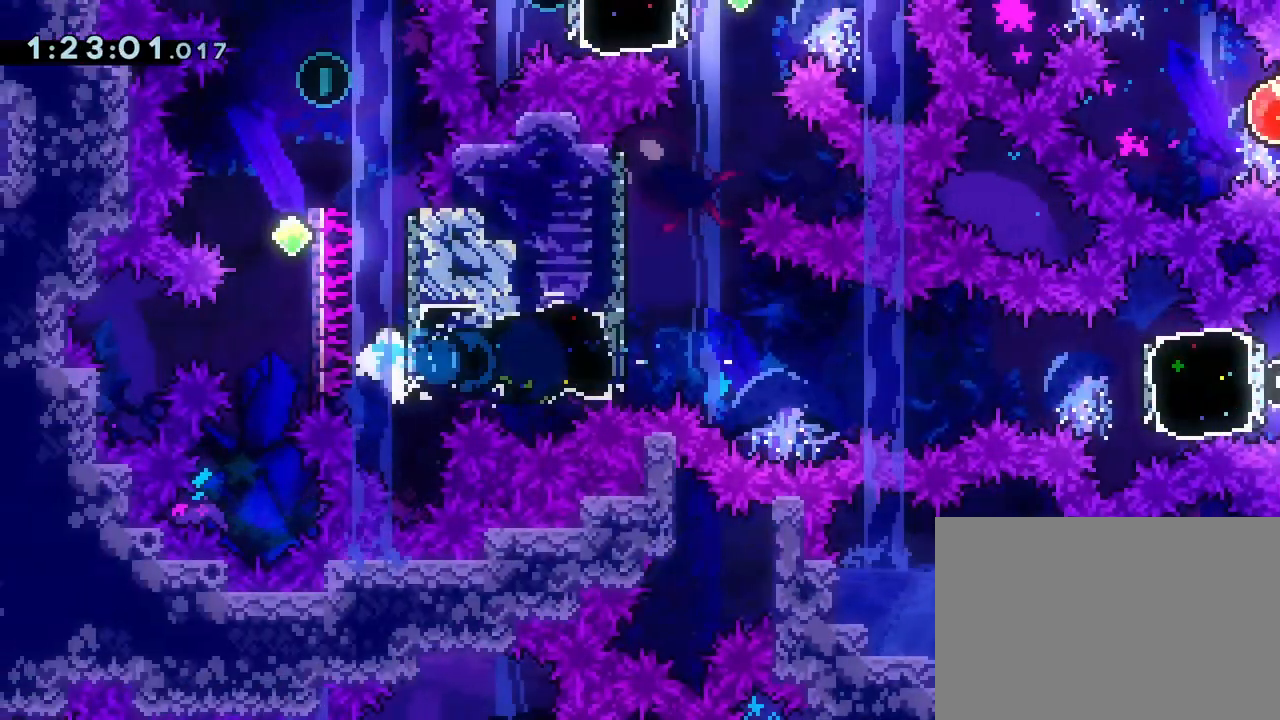
{"buttons": ["CROSS"], "left_stick": "center", "events": [[33, "SQUARE", "up"], [167, "DPAD_UP", "up"], [183, "CROSS", "down"]]}
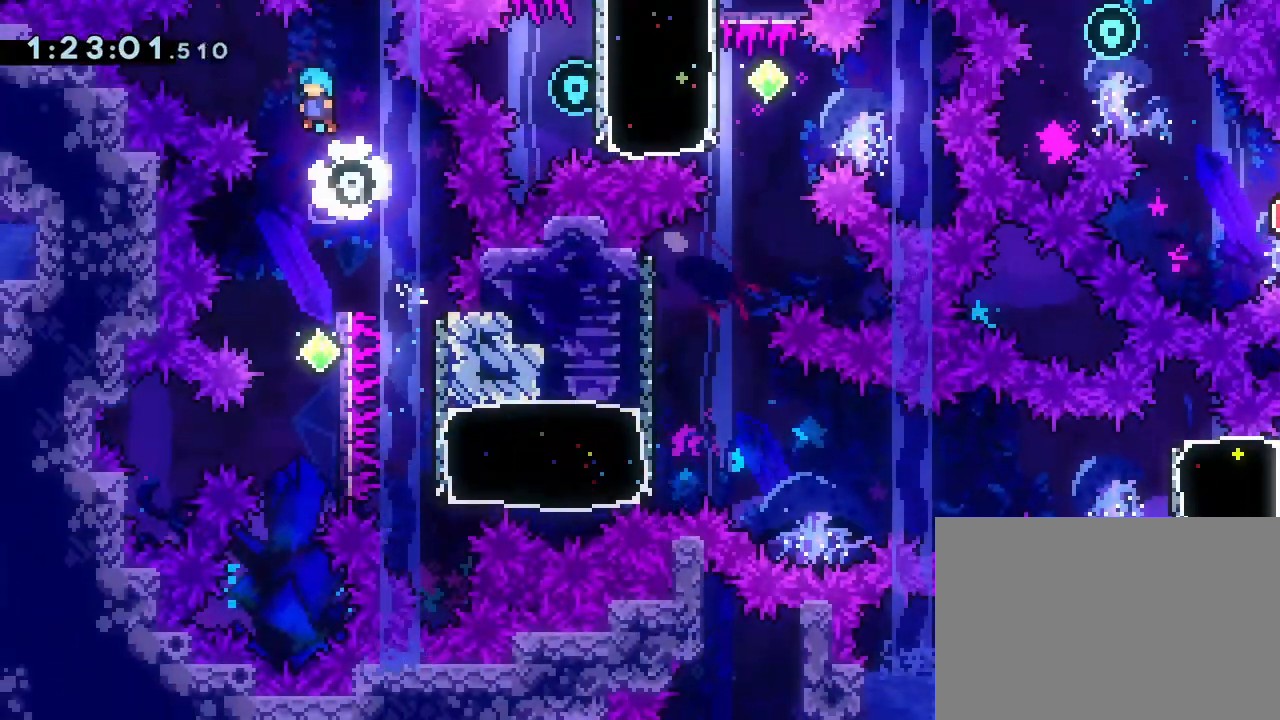
{"buttons": [], "left_stick": "center", "events": [[50, "CROSS", "up"]]}
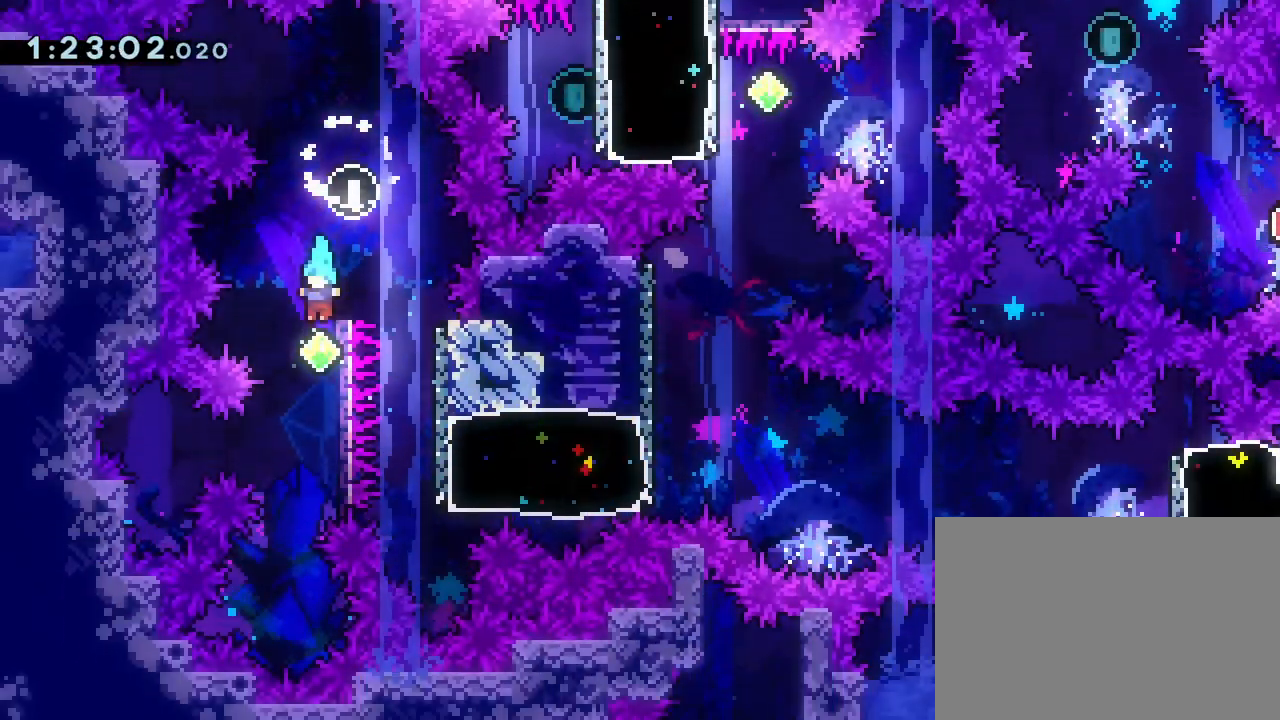
{"buttons": [], "left_stick": "center"}
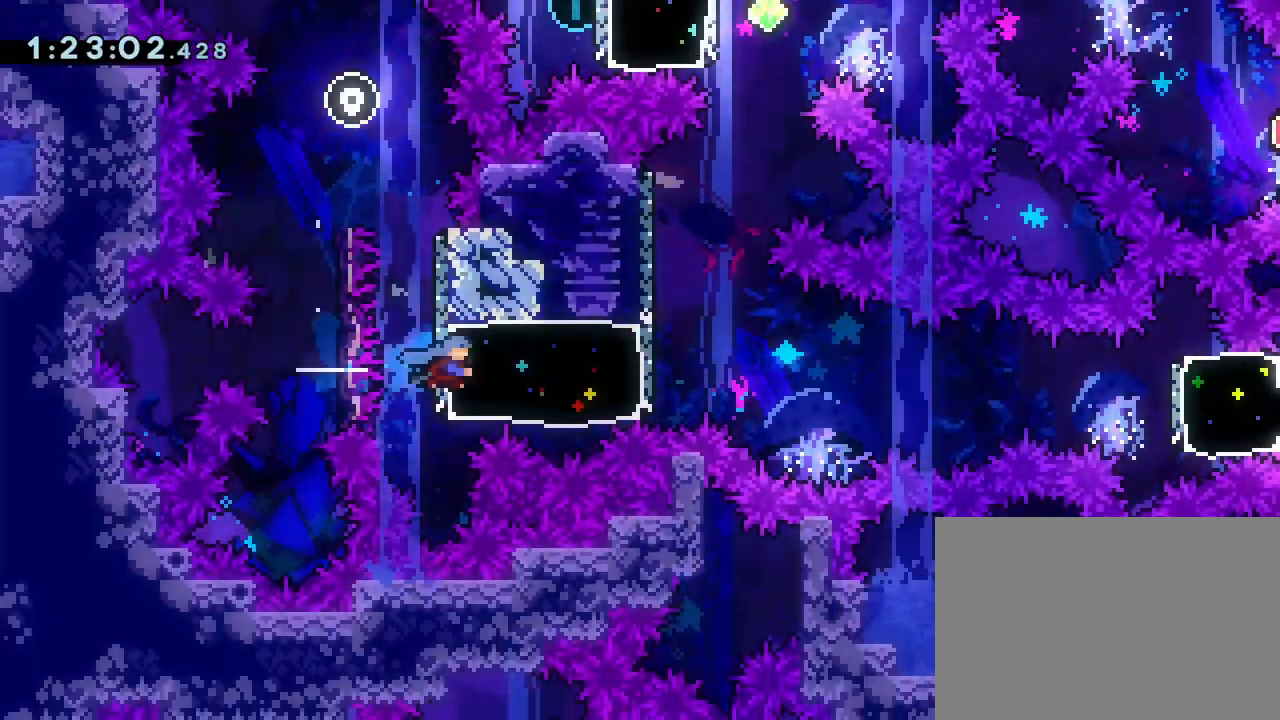
{"buttons": ["CROSS"], "left_stick": "center", "events": [[183, "DPAD_UP", "down"], [233, "SQUARE", "down"], [350, "SQUARE", "up"], [433, "DPAD_UP", "up"], [500, "CROSS", "down"]]}
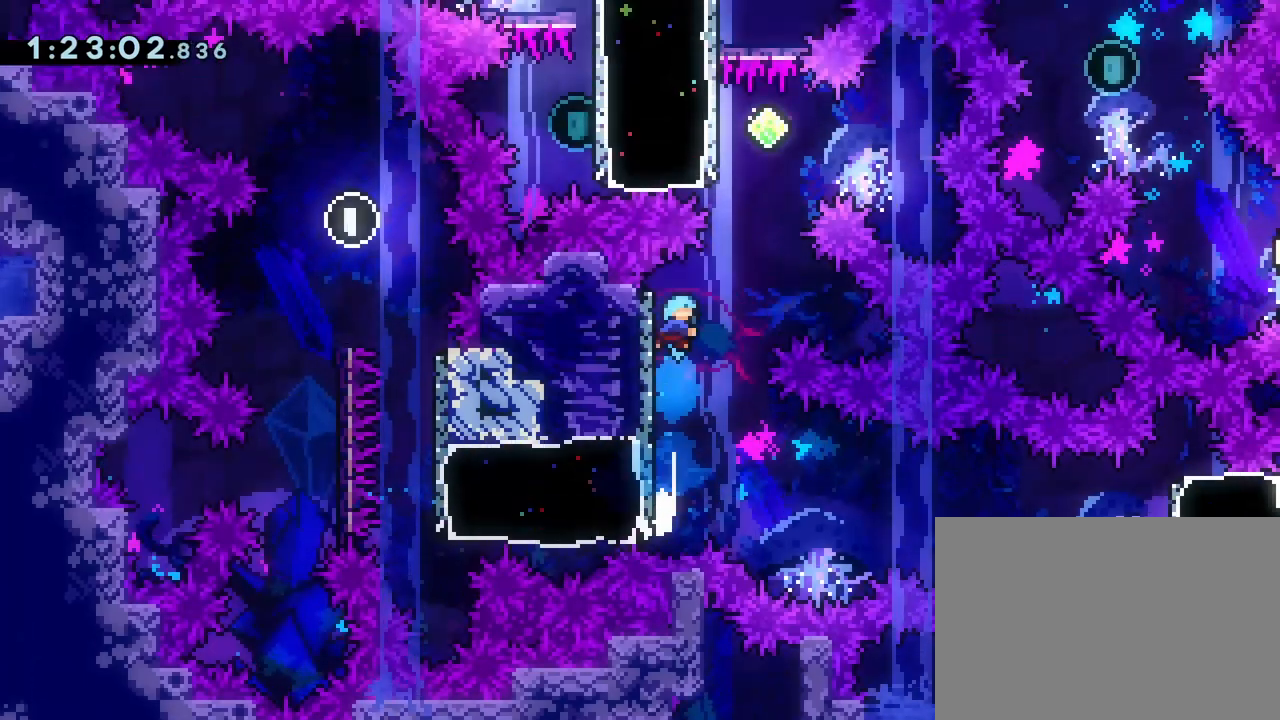
{"buttons": ["SQUARE", "DPAD_LEFT"], "left_stick": "center", "events": [[300, "DPAD_LEFT", "down"], [383, "SQUARE", "down"], [483, "CROSS", "up"]]}
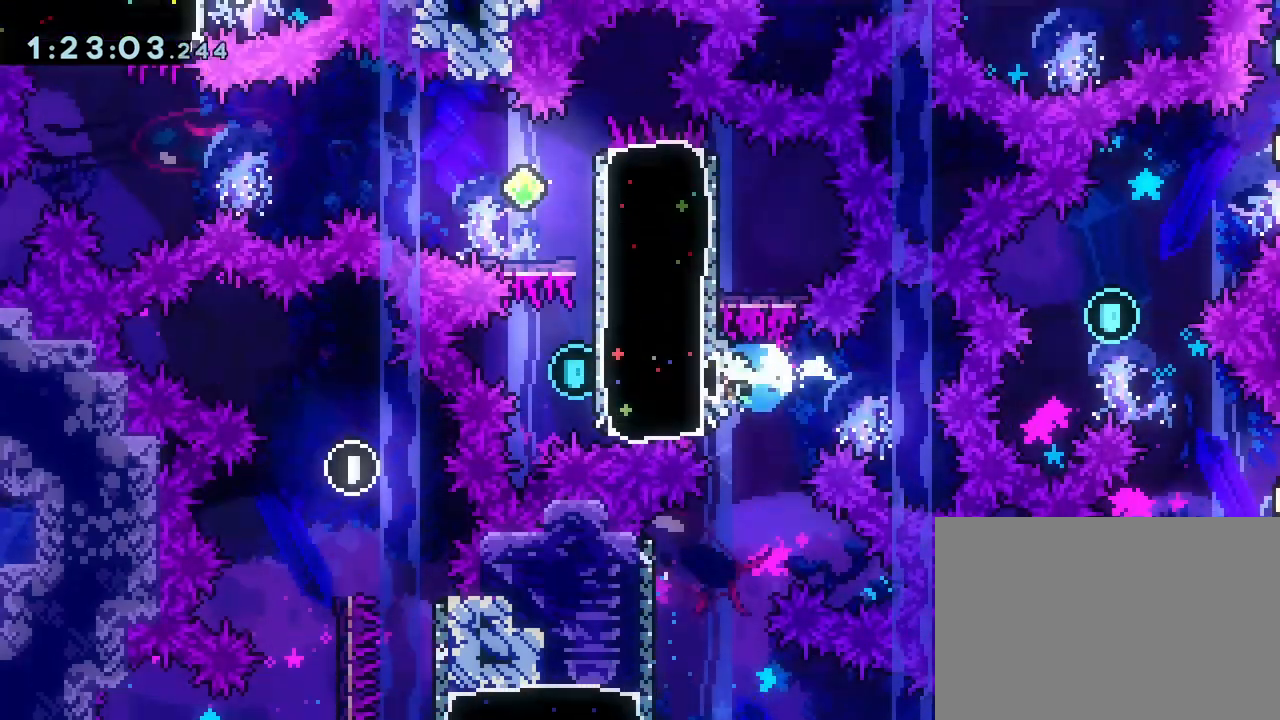
{"buttons": [], "left_stick": "center", "events": [[17, "DPAD_LEFT", "up"], [17, "SQUARE", "up"], [167, "DPAD_UP", "down"], [183, "DPAD_RIGHT", "down"], [217, "SQUARE", "down"], [350, "DPAD_RIGHT", "up"], [350, "SQUARE", "up"], [400, "DPAD_UP", "up"]]}
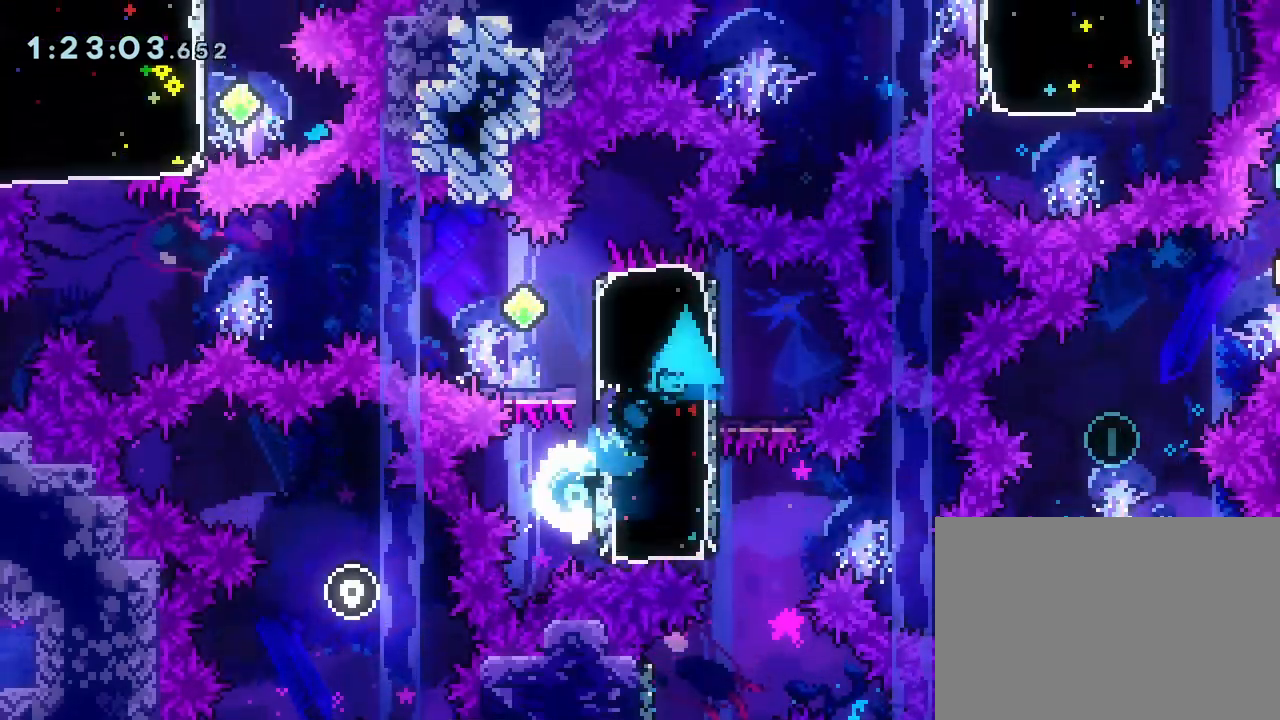
{"buttons": ["CROSS", "CIRCLE", "DPAD_LEFT"], "left_stick": "center"}
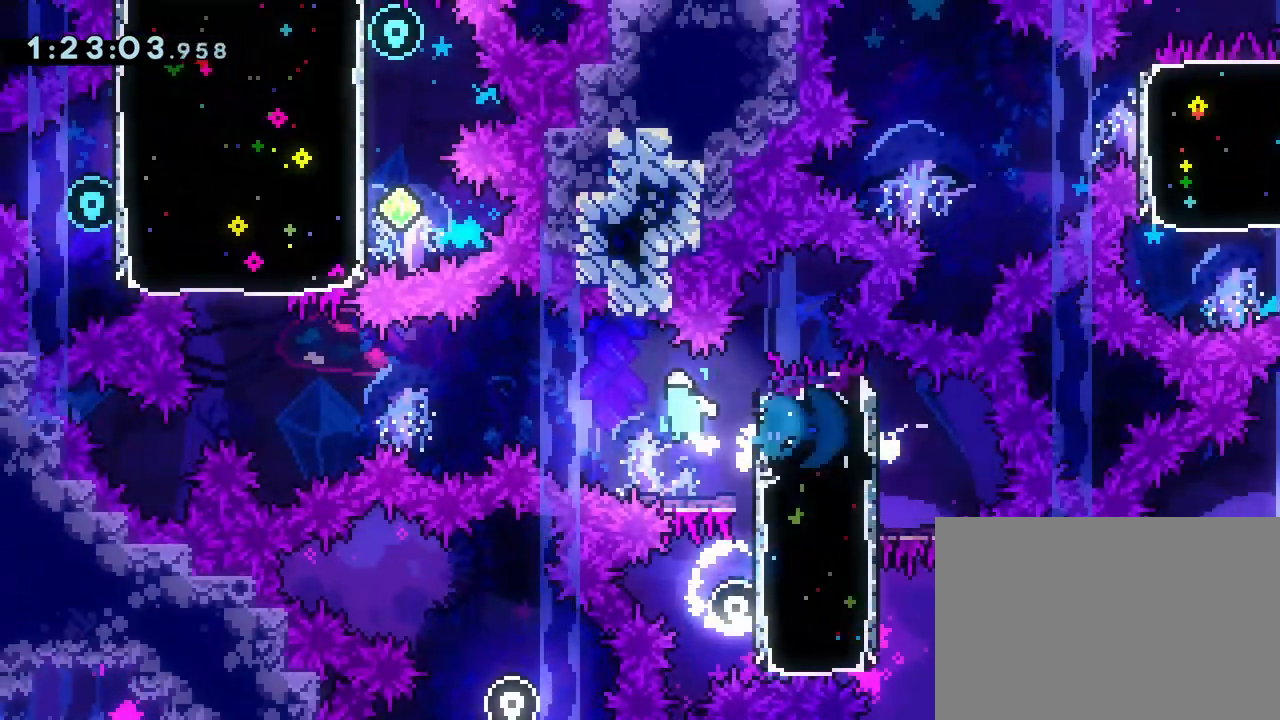
{"buttons": ["SQUARE", "DPAD_UP"], "left_stick": "center", "events": [[283, "CROSS", "up"], [333, "CIRCLE", "up"], [333, "DPAD_LEFT", "up"], [333, "DPAD_UP", "down"], [400, "SQUARE", "down"]]}